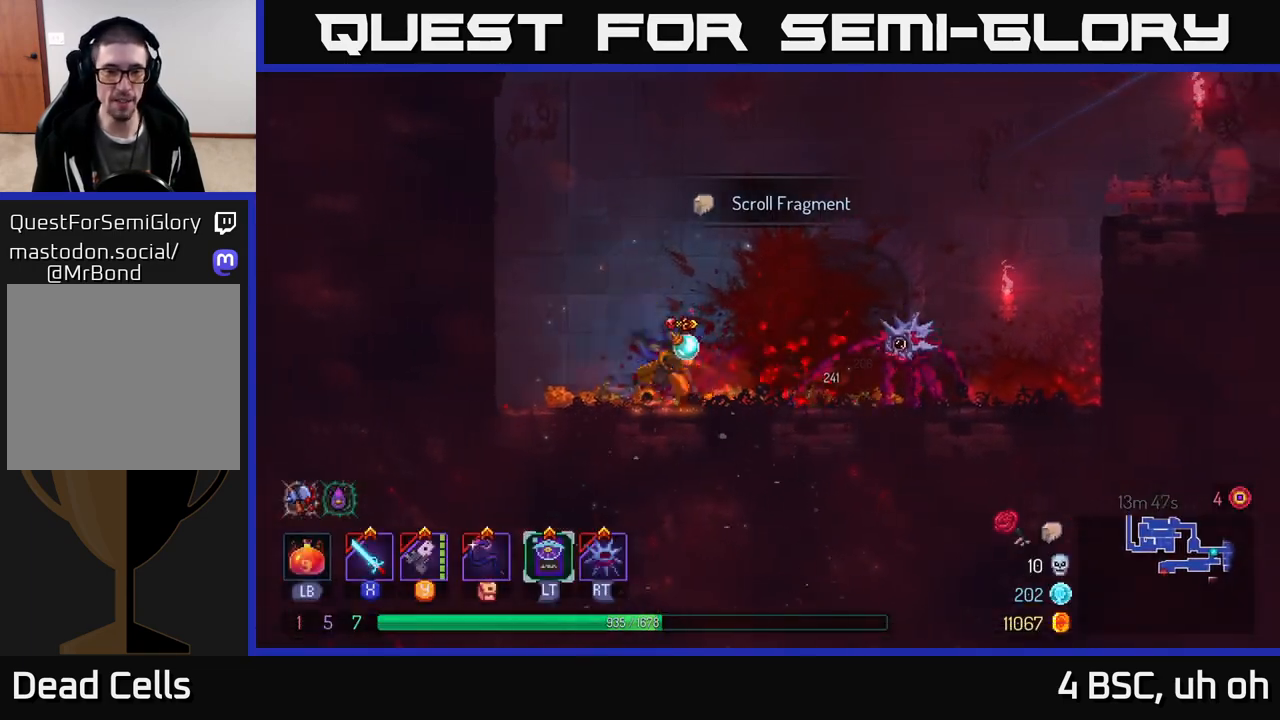
Gameplay with a controller (Xbox layout); each line is a JSON object with the inputs held at the frame after it. "events" lists button and stick changes between this image and that frame as [ms after this image, input, new state], when the widget could be followed in between.
{"buttons": [], "left_stick": "right", "right_stick": "center", "events": [[17, "B", "up"]]}
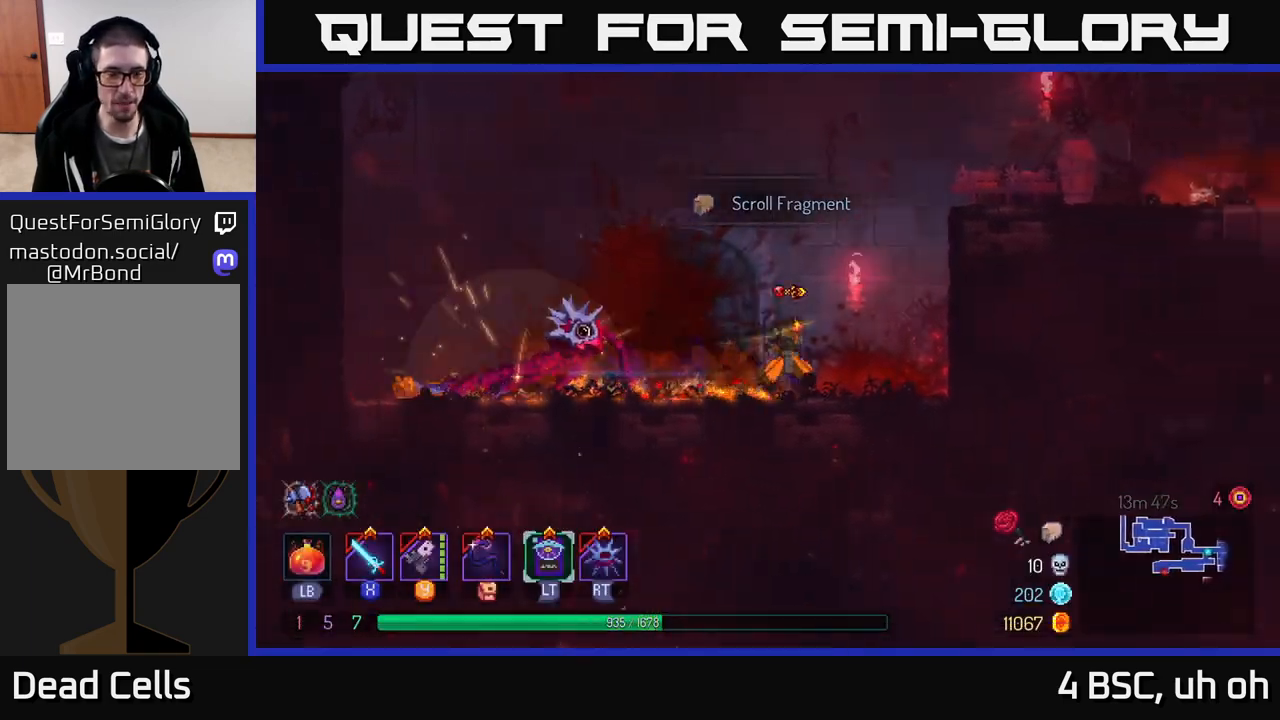
{"buttons": [], "left_stick": "right", "right_stick": "center", "events": [[17, "A", "down"], [133, "A", "up"], [267, "A", "down"], [383, "A", "up"]]}
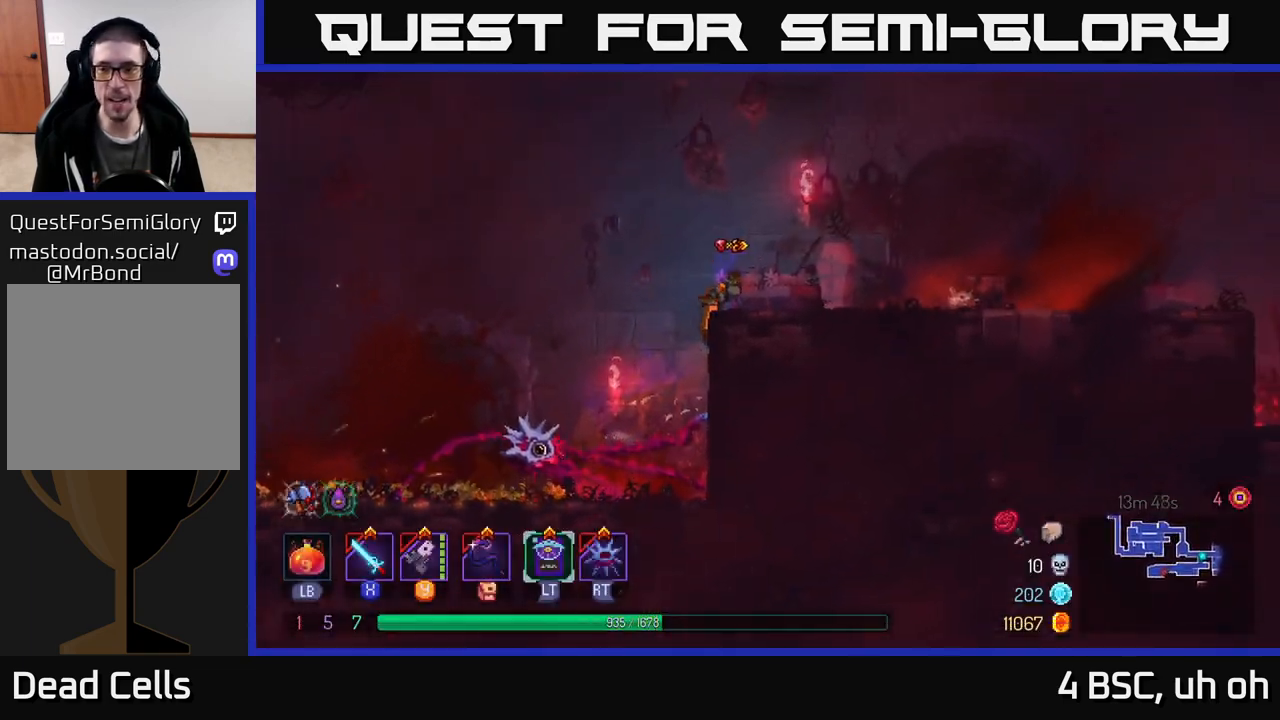
{"buttons": [], "left_stick": "right", "right_stick": "center", "events": [[33, "B", "down"], [150, "B", "up"]]}
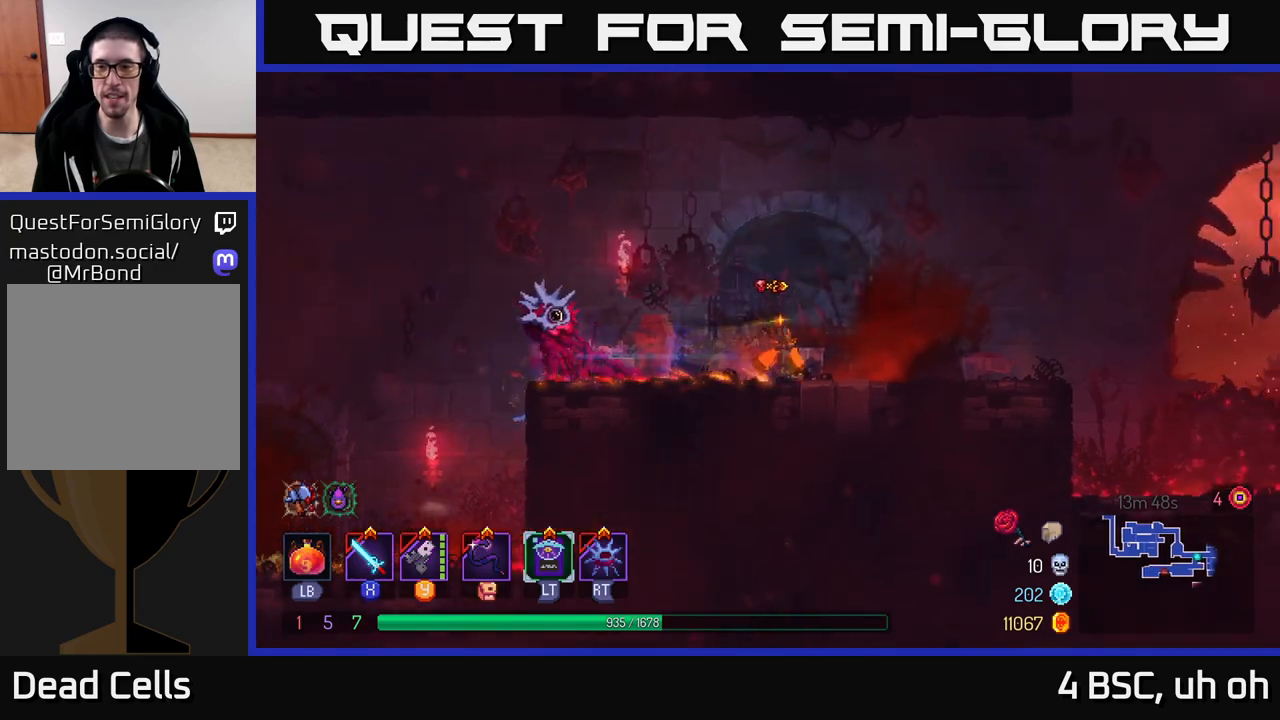
{"buttons": [], "left_stick": "right", "right_stick": "center", "events": []}
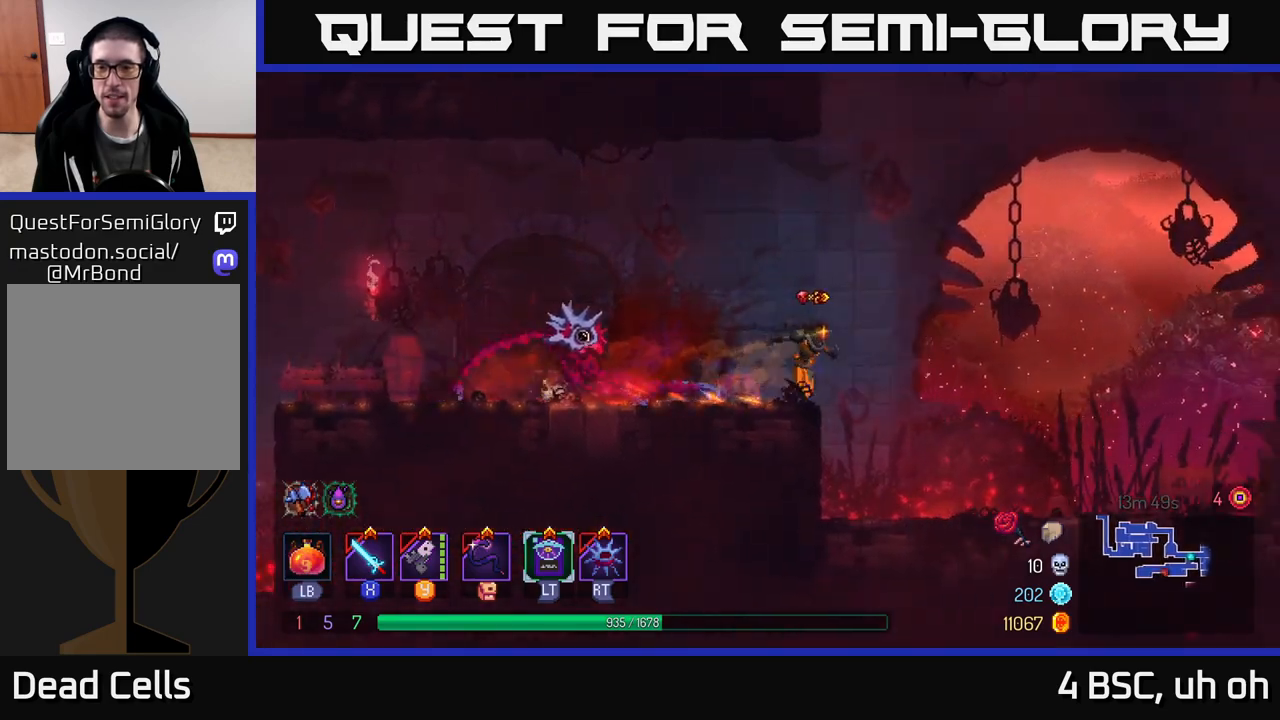
{"buttons": [], "left_stick": "right", "right_stick": "center", "events": [[50, "A", "down"], [183, "A", "up"]]}
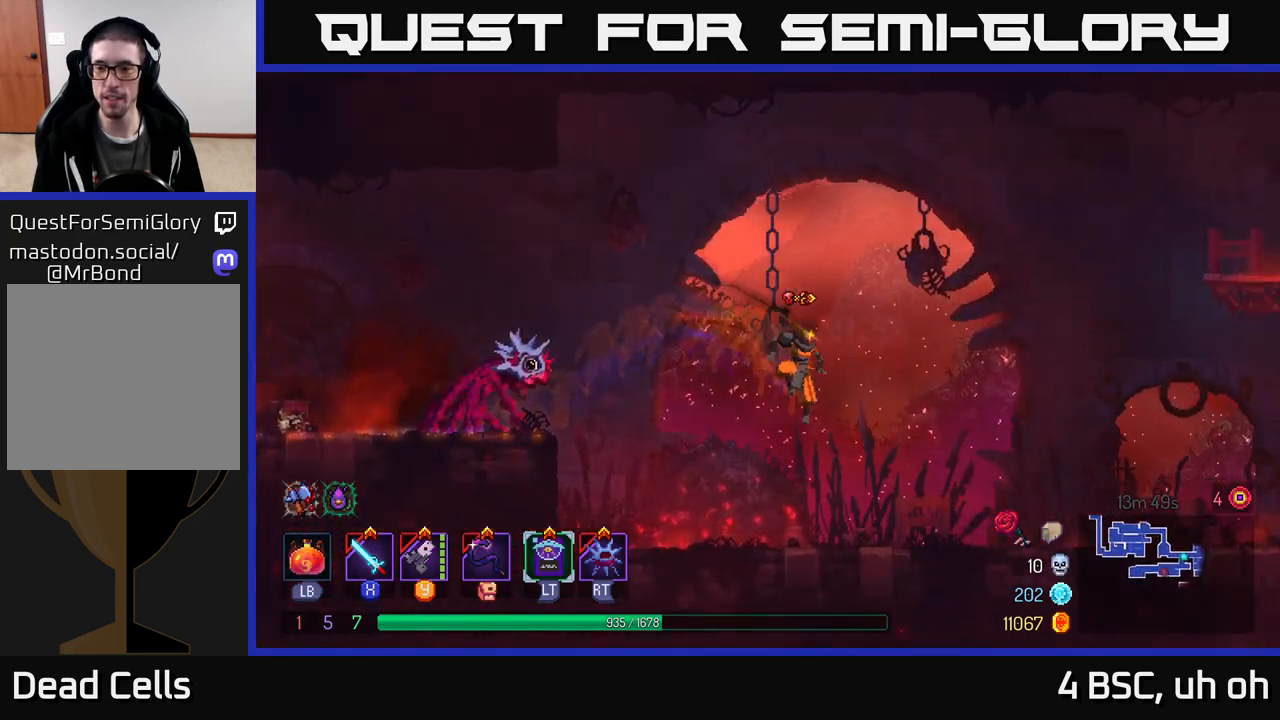
{"buttons": ["A"], "left_stick": "right", "right_stick": "center", "events": [[83, "B", "down"], [250, "B", "up"], [433, "A", "down"]]}
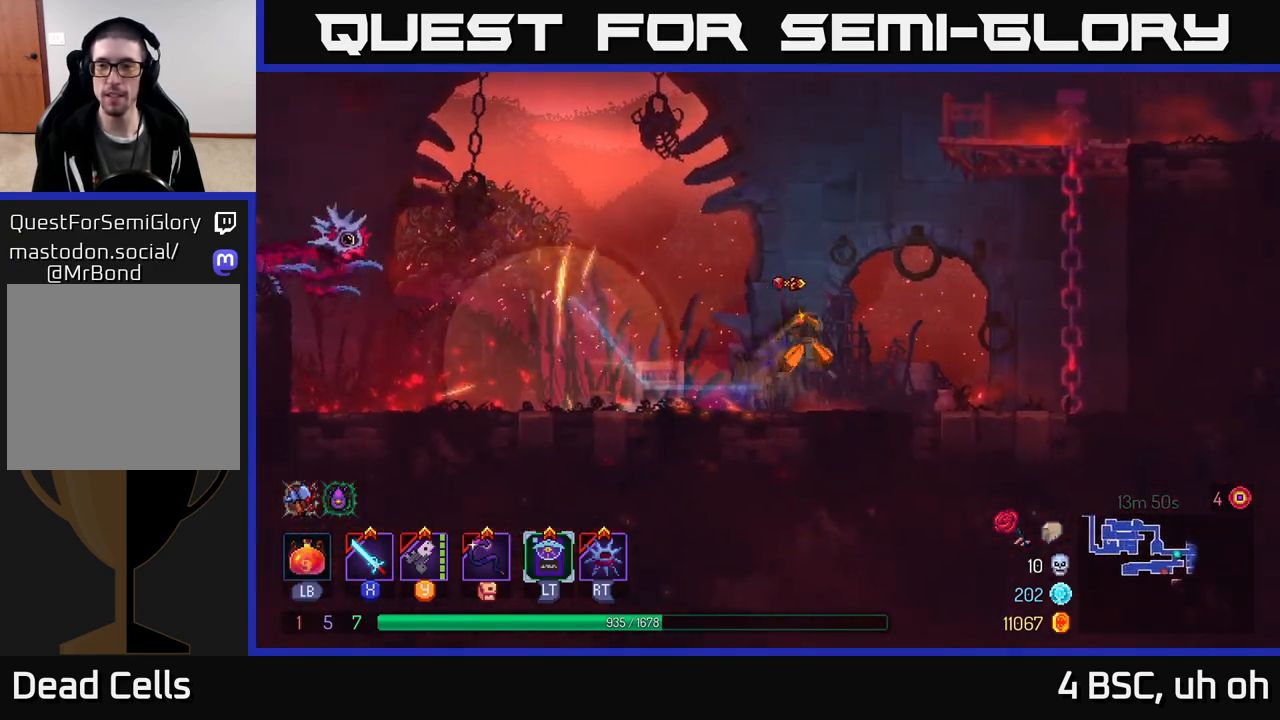
{"buttons": [], "left_stick": "right", "right_stick": "center", "events": [[67, "A", "up"], [133, "A", "down"], [267, "A", "up"], [333, "A", "down"], [433, "A", "up"]]}
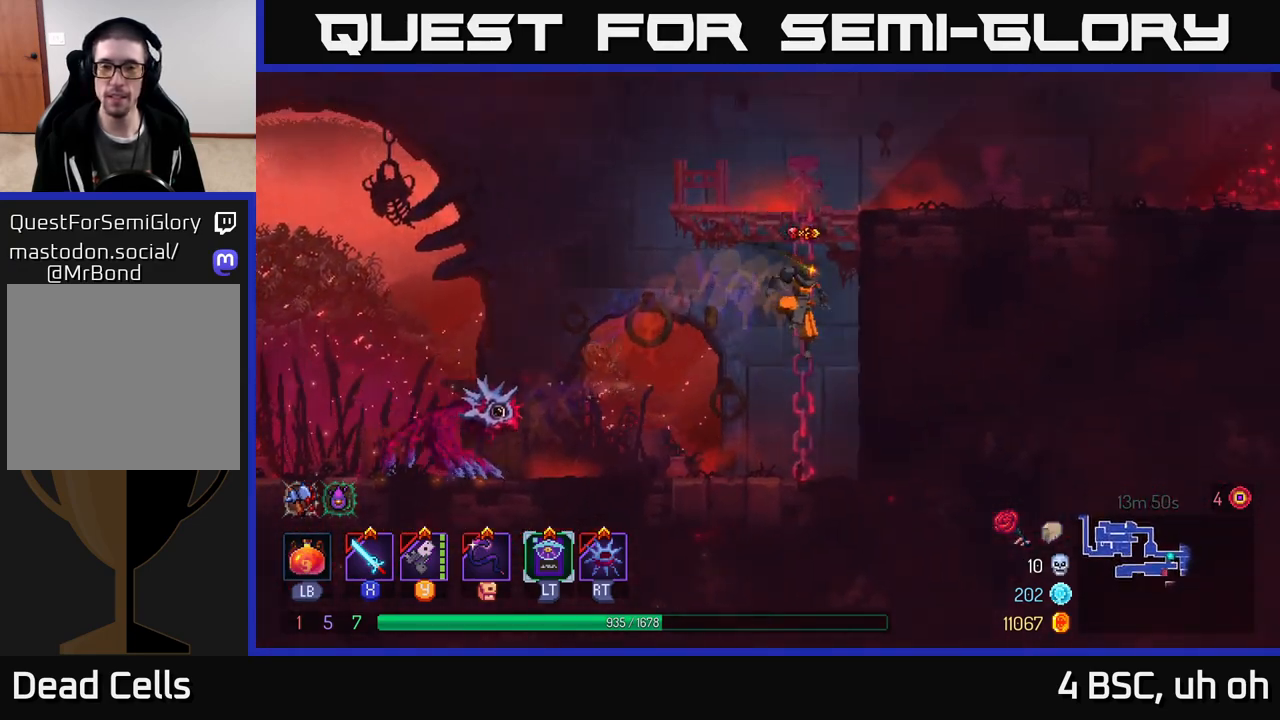
{"buttons": ["A"], "left_stick": "up-right", "right_stick": "center", "events": [[50, "A", "down"], [167, "A", "up"], [167, "left_stick", "up-right"], [233, "A", "down"], [350, "A", "up"], [467, "A", "down"]]}
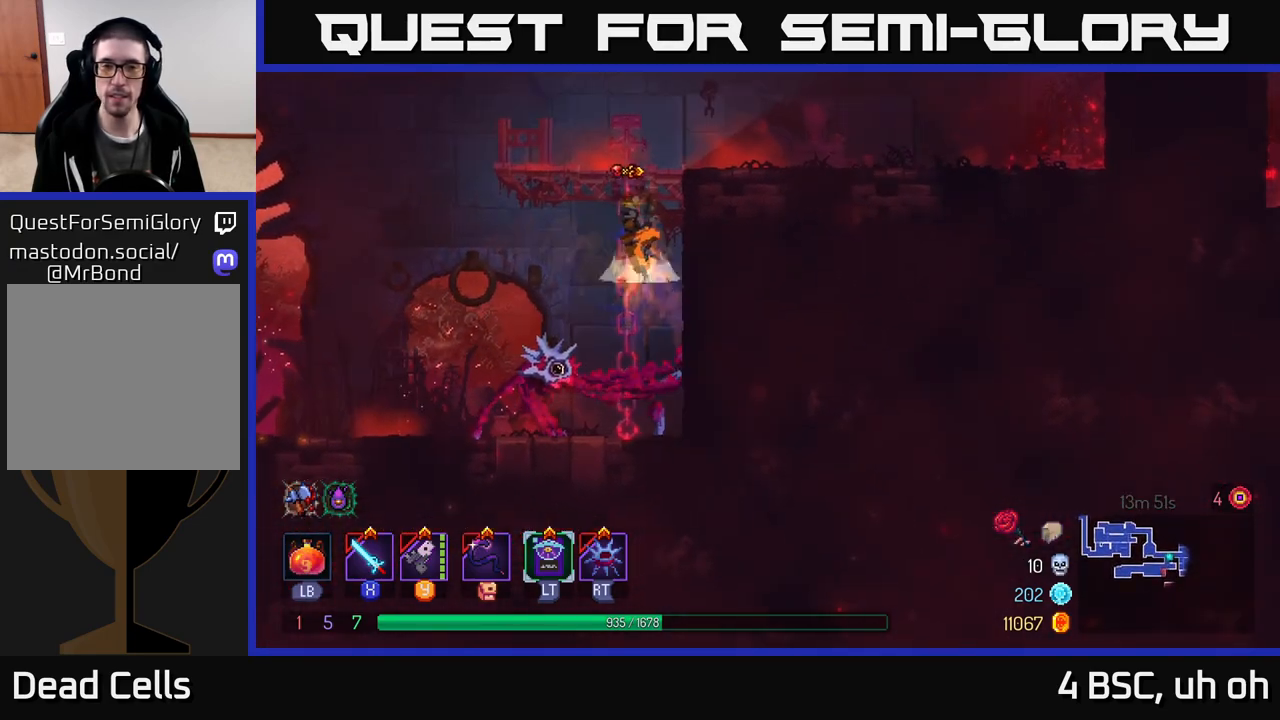
{"buttons": [], "left_stick": "right", "right_stick": "center", "events": [[117, "A", "up"], [283, "A", "down"], [283, "left_stick", "right"], [450, "A", "up"]]}
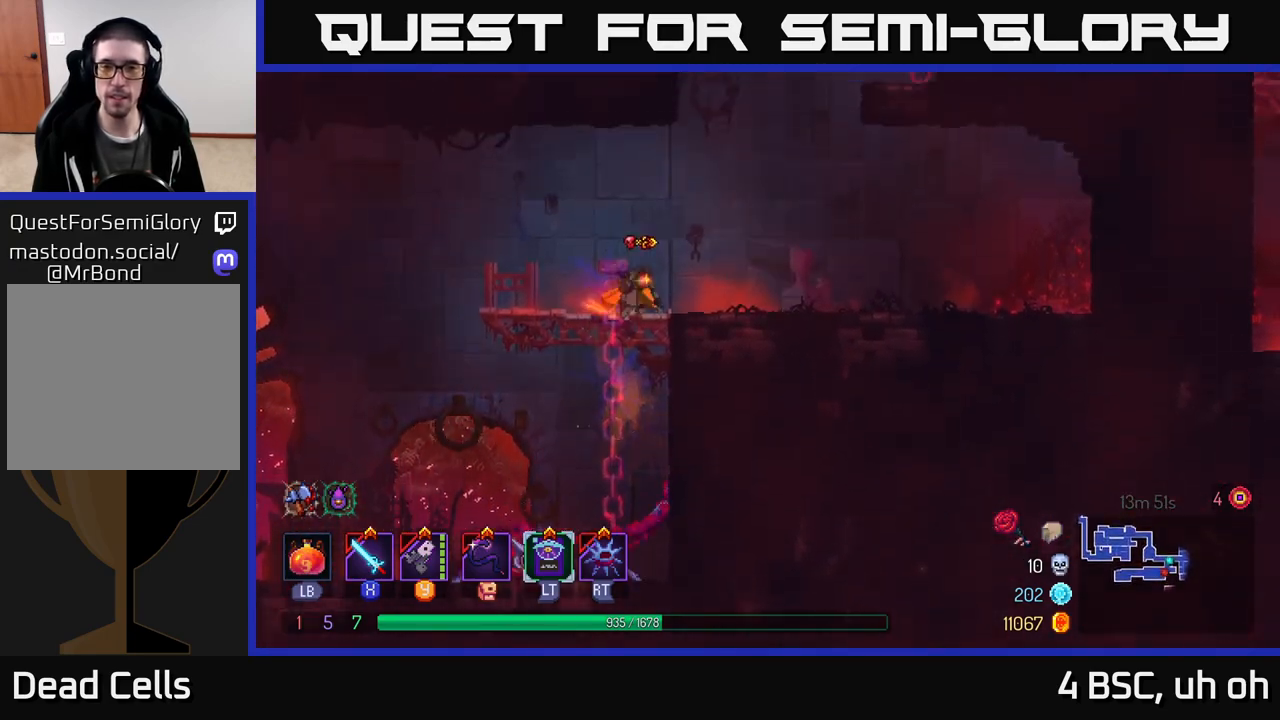
{"buttons": [], "left_stick": "left", "right_stick": "center", "events": [[350, "A", "down"], [417, "left_stick", "up"], [467, "left_stick", "left"], [500, "A", "up"]]}
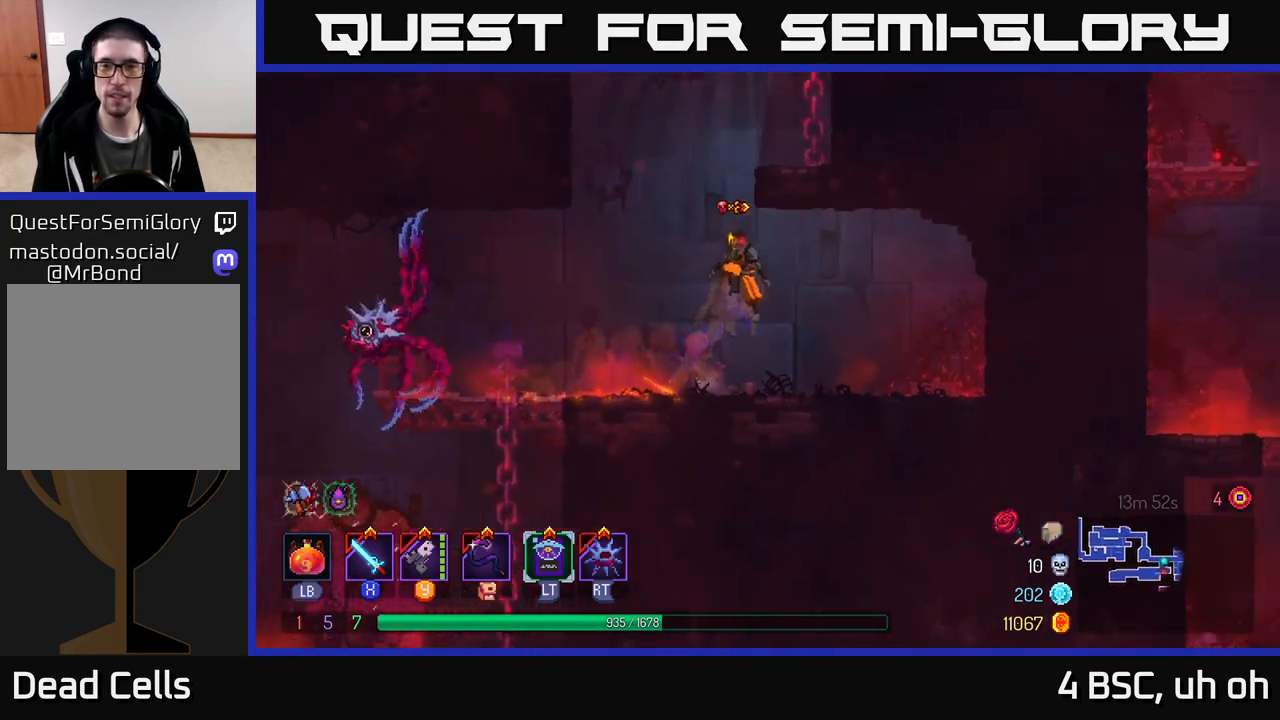
{"buttons": [], "left_stick": "right", "right_stick": "center", "events": [[67, "A", "down"], [117, "left_stick", "right"], [267, "A", "up"]]}
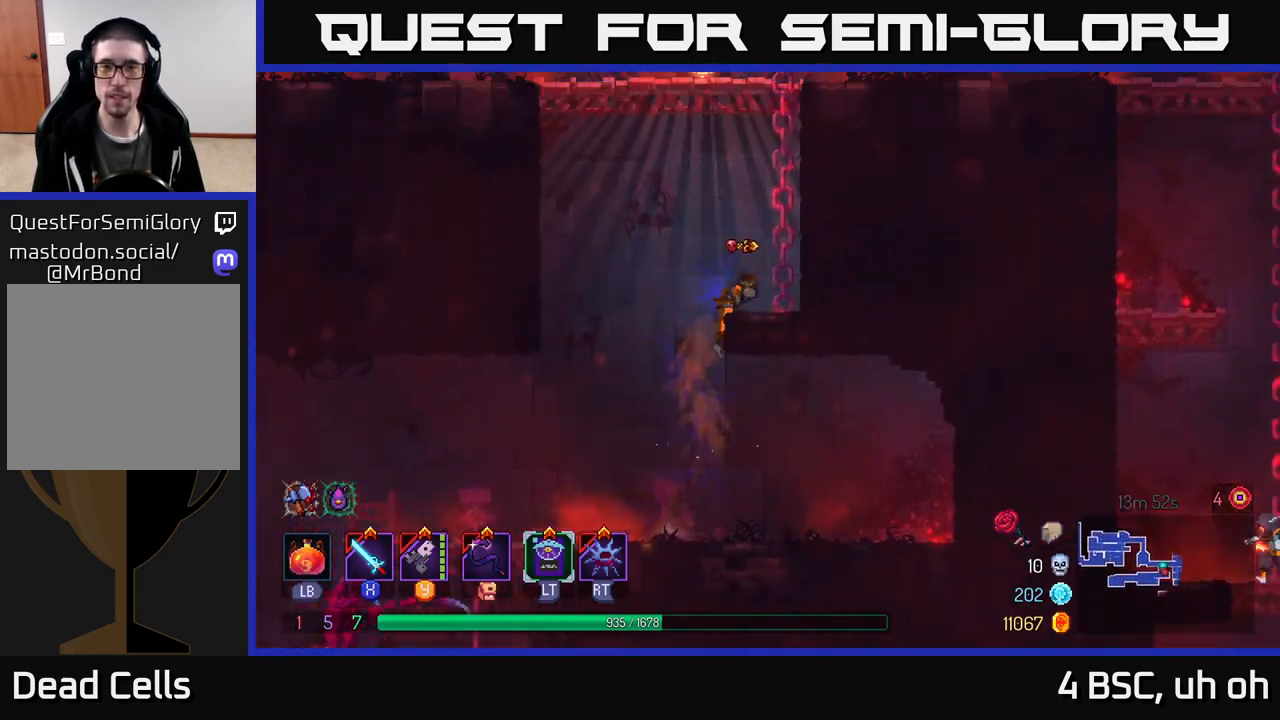
{"buttons": [], "left_stick": "right", "right_stick": "center", "events": [[17, "A", "down"], [133, "A", "up"], [233, "A", "down"], [383, "A", "up"]]}
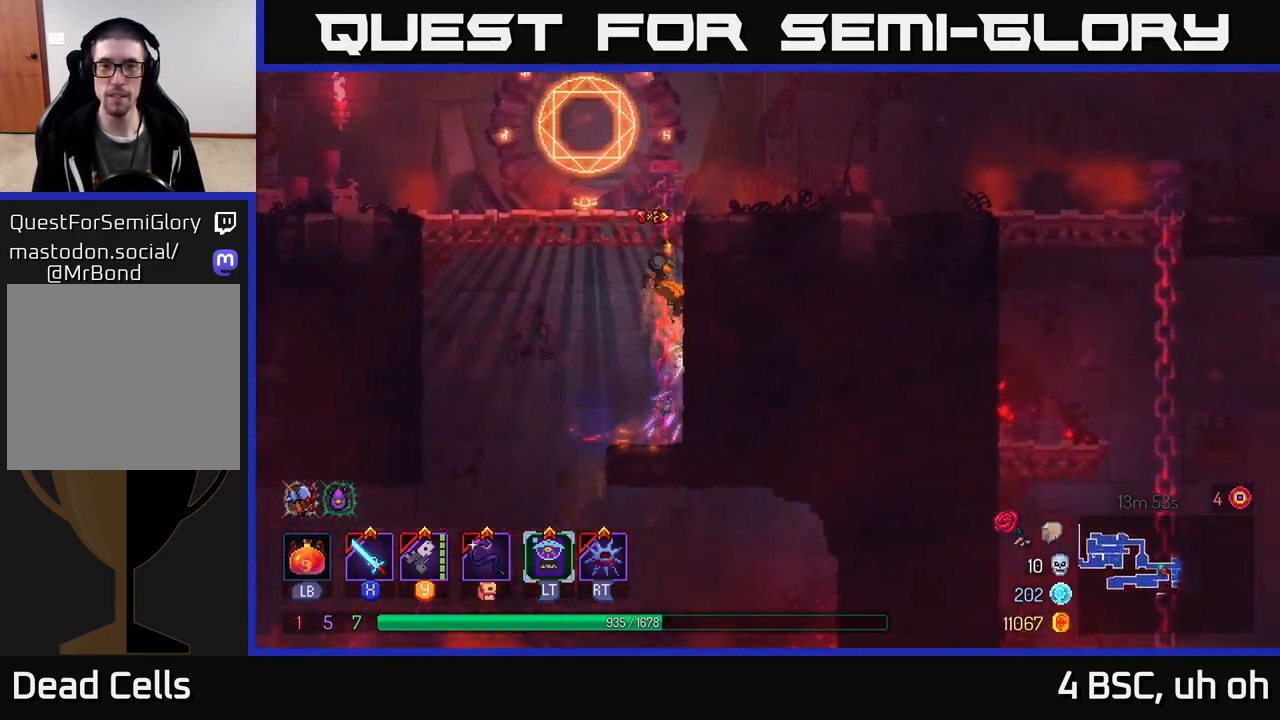
{"buttons": ["B"], "left_stick": "right", "right_stick": "center", "events": [[267, "A", "down"], [417, "A", "up"], [483, "B", "down"]]}
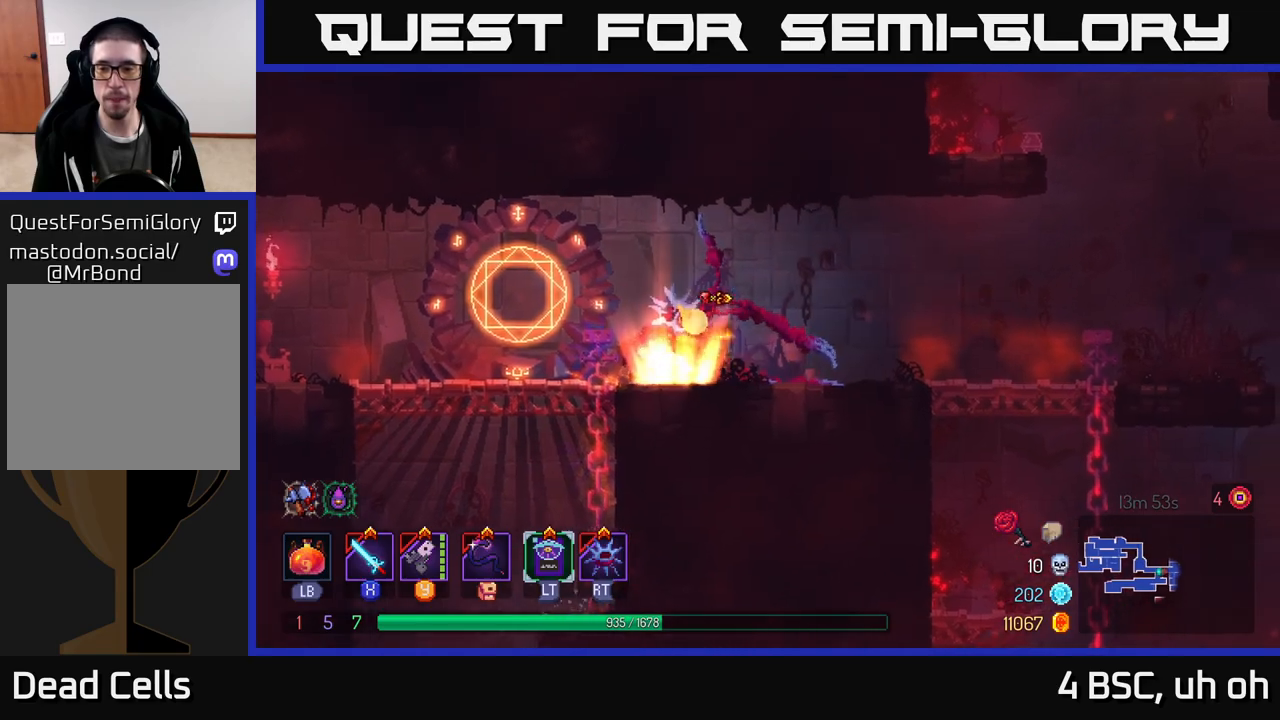
{"buttons": [], "left_stick": "right", "right_stick": "center", "events": [[133, "B", "up"], [250, "B", "down"], [367, "B", "up"]]}
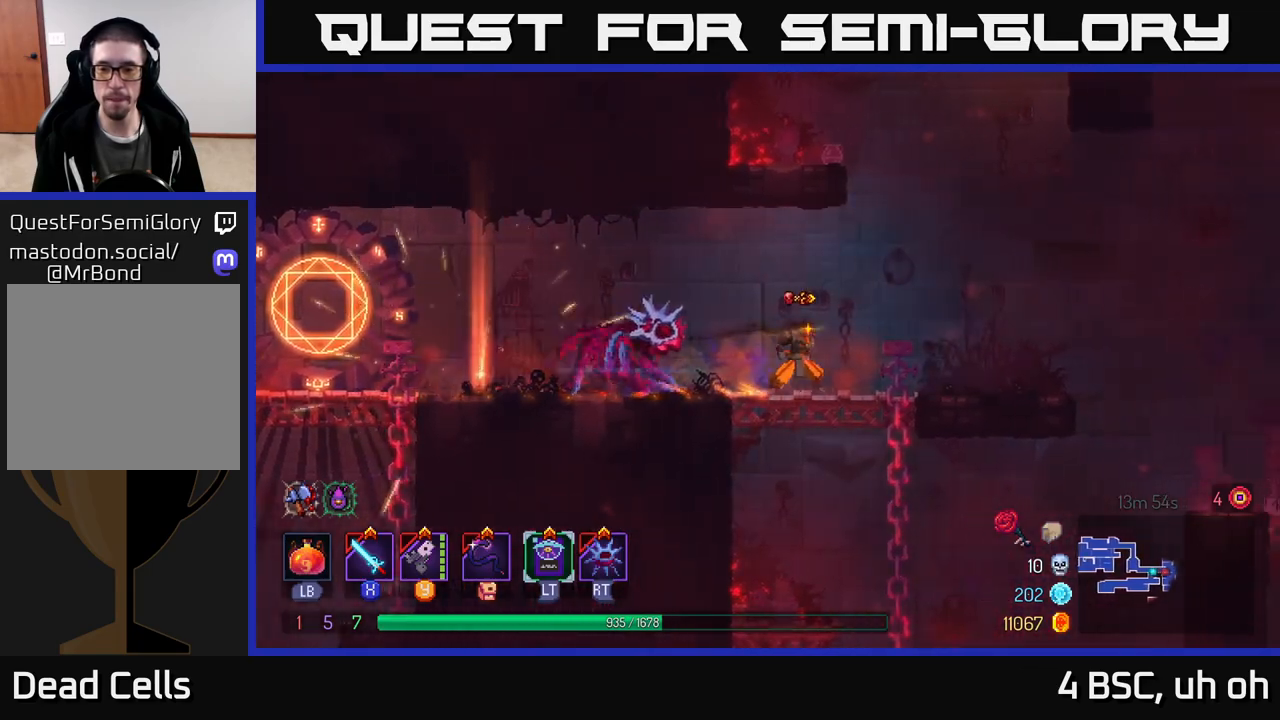
{"buttons": [], "left_stick": "down", "right_stick": "center", "events": [[133, "A", "down"], [133, "left_stick", "down"], [183, "A", "up"], [250, "A", "down"], [317, "A", "up"], [367, "A", "down"], [433, "A", "up"]]}
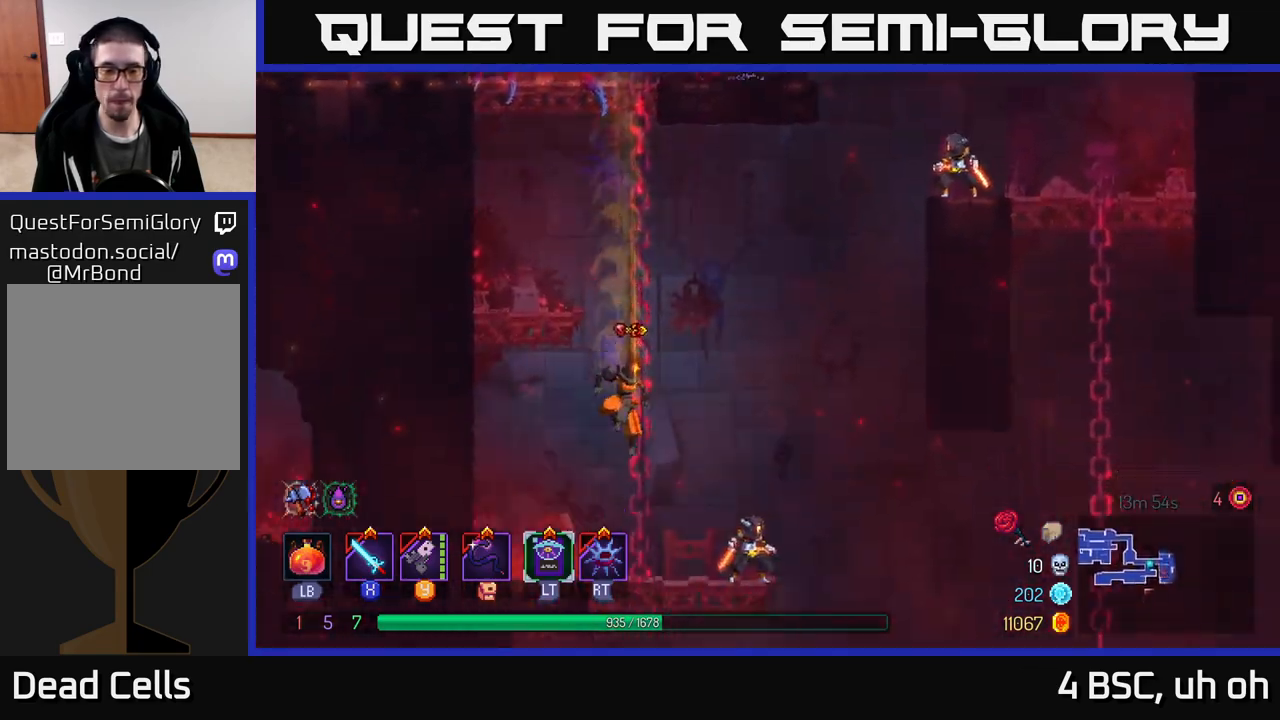
{"buttons": [], "left_stick": "right", "right_stick": "center", "events": [[67, "left_stick", "center"], [267, "left_stick", "right"]]}
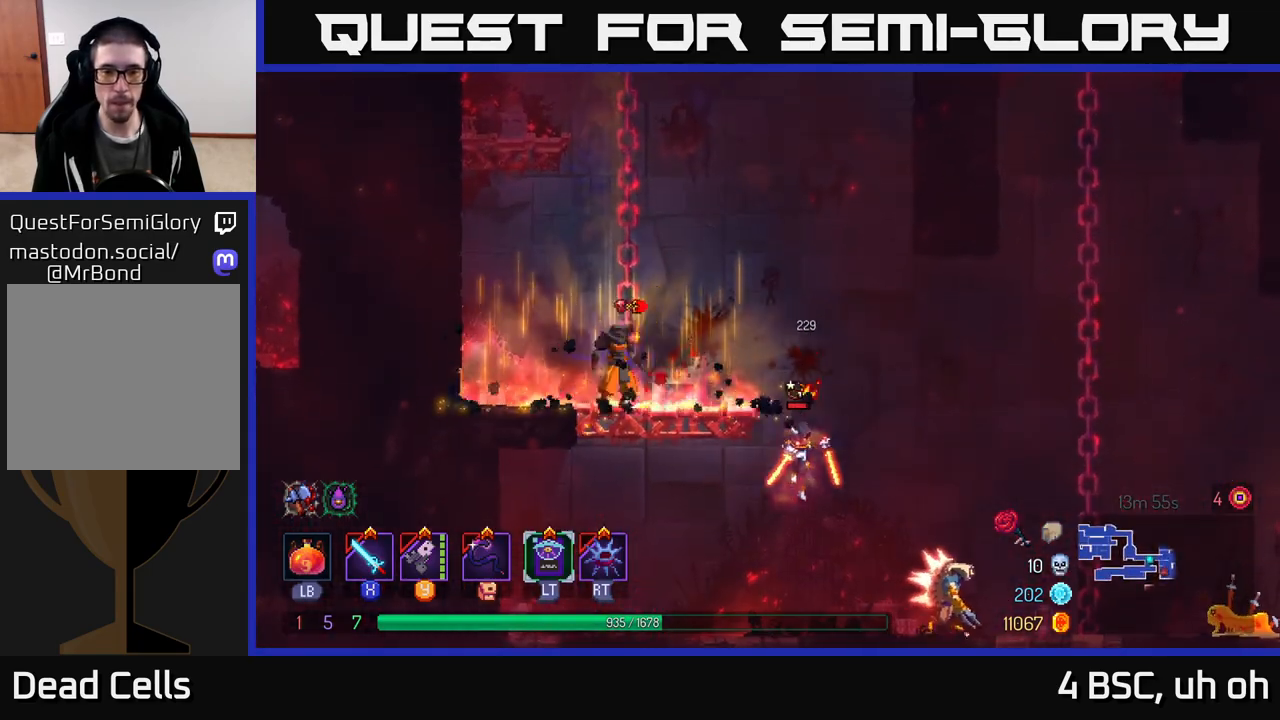
{"buttons": [], "left_stick": "right", "right_stick": "center", "events": [[283, "A", "down"], [433, "A", "up"]]}
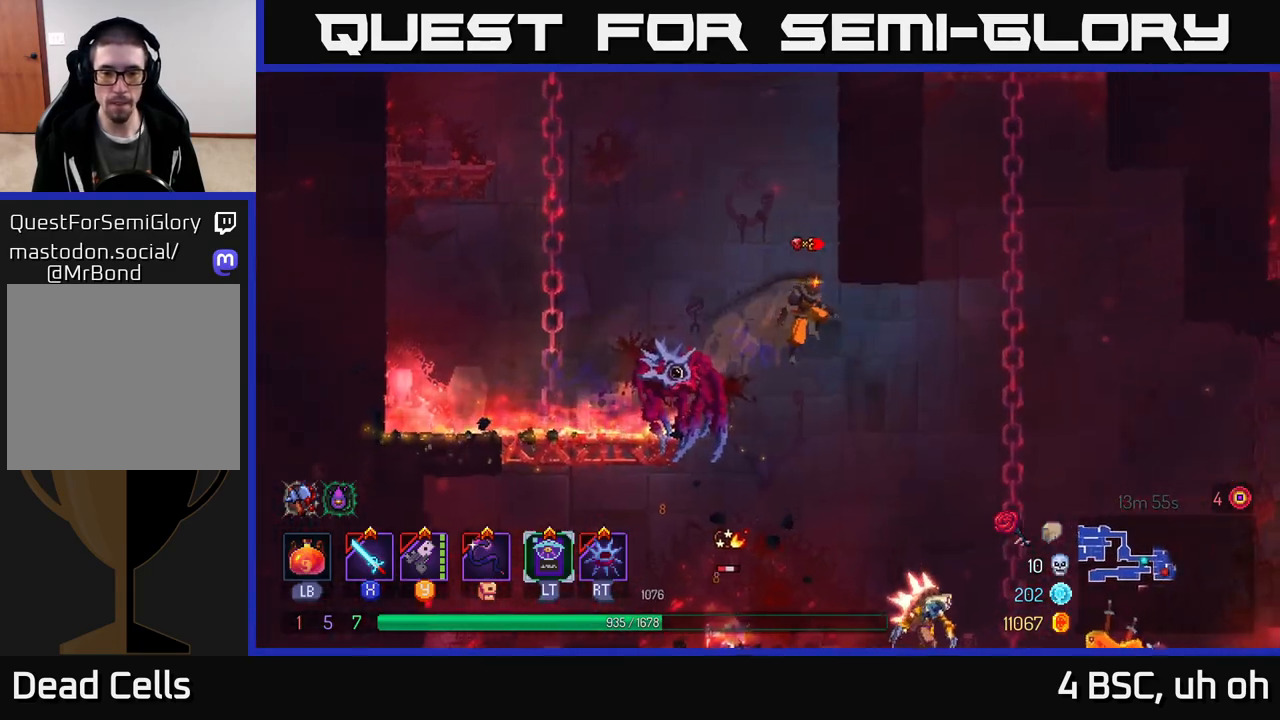
{"buttons": [], "left_stick": "center", "right_stick": "center", "events": [[33, "left_stick", "down"], [83, "A", "down"], [183, "A", "up"], [283, "left_stick", "center"]]}
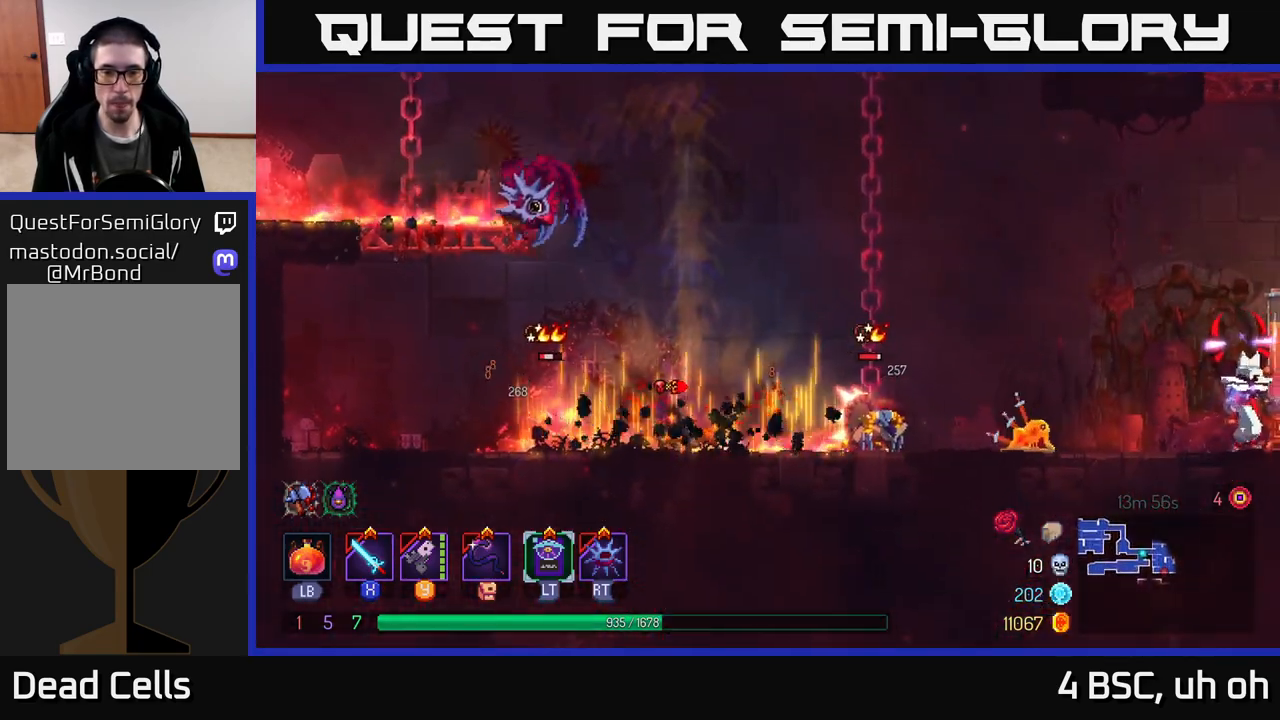
{"buttons": [], "left_stick": "center", "right_stick": "center", "events": [[117, "Y", "down"], [217, "Y", "up"]]}
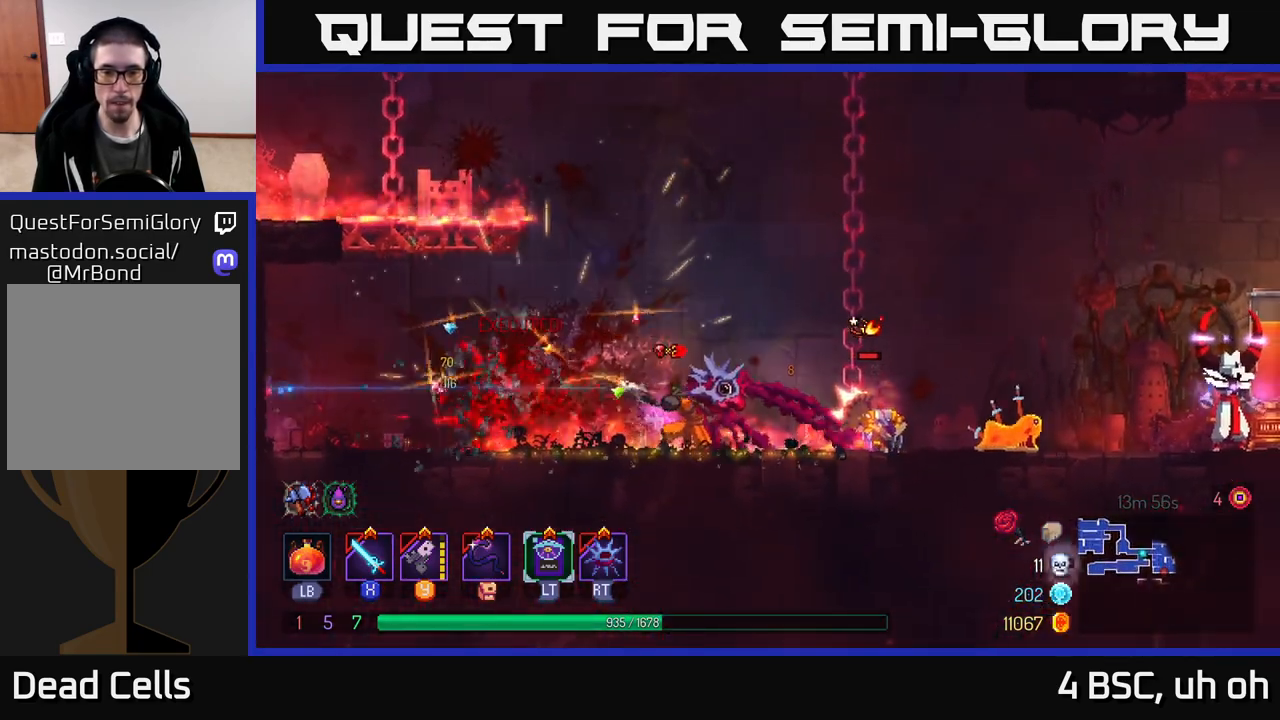
{"buttons": [], "left_stick": "left", "right_stick": "center", "events": [[33, "left_stick", "left"], [100, "Y", "down"], [183, "Y", "up"]]}
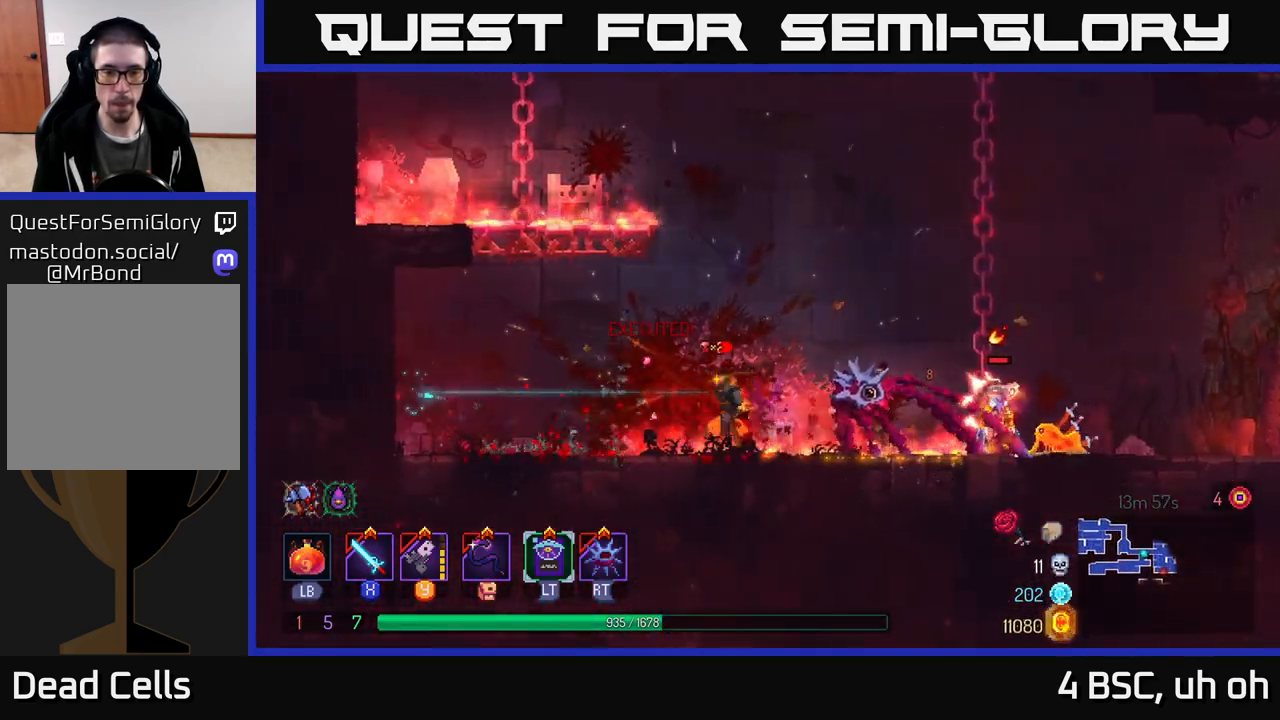
{"buttons": ["Y"], "left_stick": "right", "right_stick": "center", "events": [[217, "B", "down"], [333, "B", "up"], [383, "left_stick", "right"], [467, "Y", "down"]]}
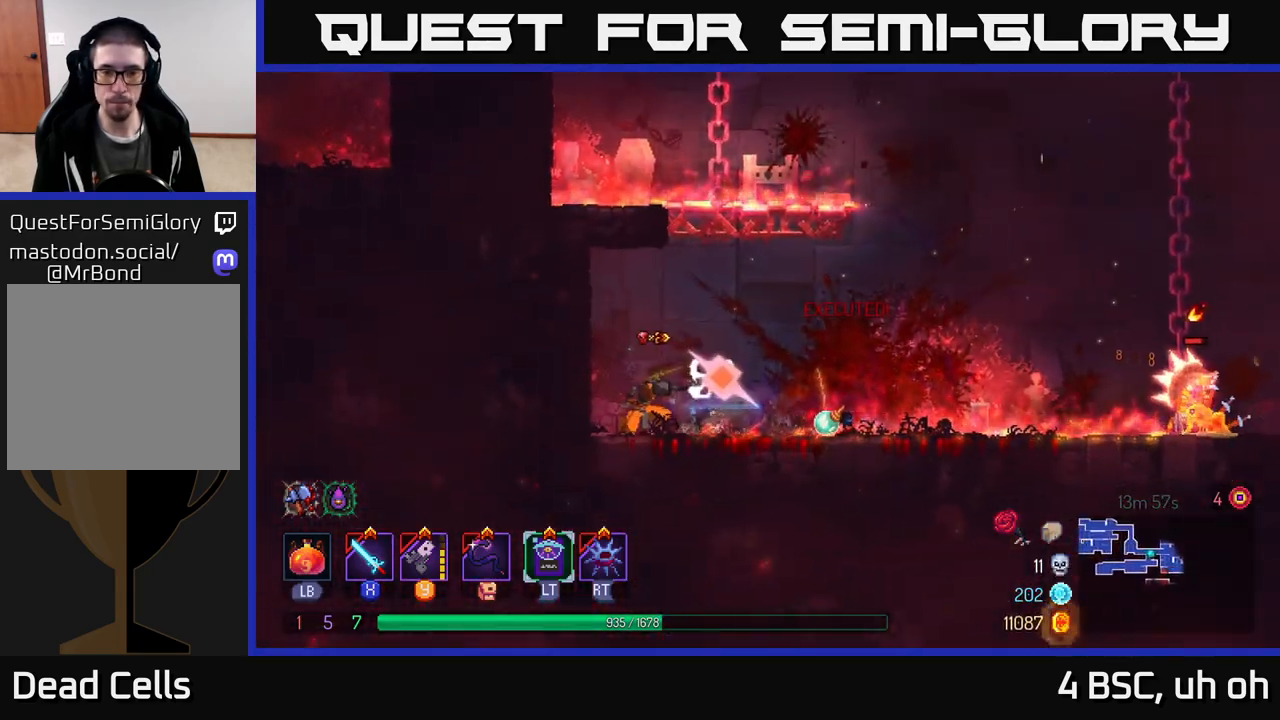
{"buttons": [], "left_stick": "center", "right_stick": "center", "events": [[33, "Y", "up"], [117, "Y", "down"], [183, "Y", "up"], [267, "Y", "down"], [333, "Y", "up"], [417, "Y", "down"], [417, "left_stick", "center"], [500, "Y", "up"]]}
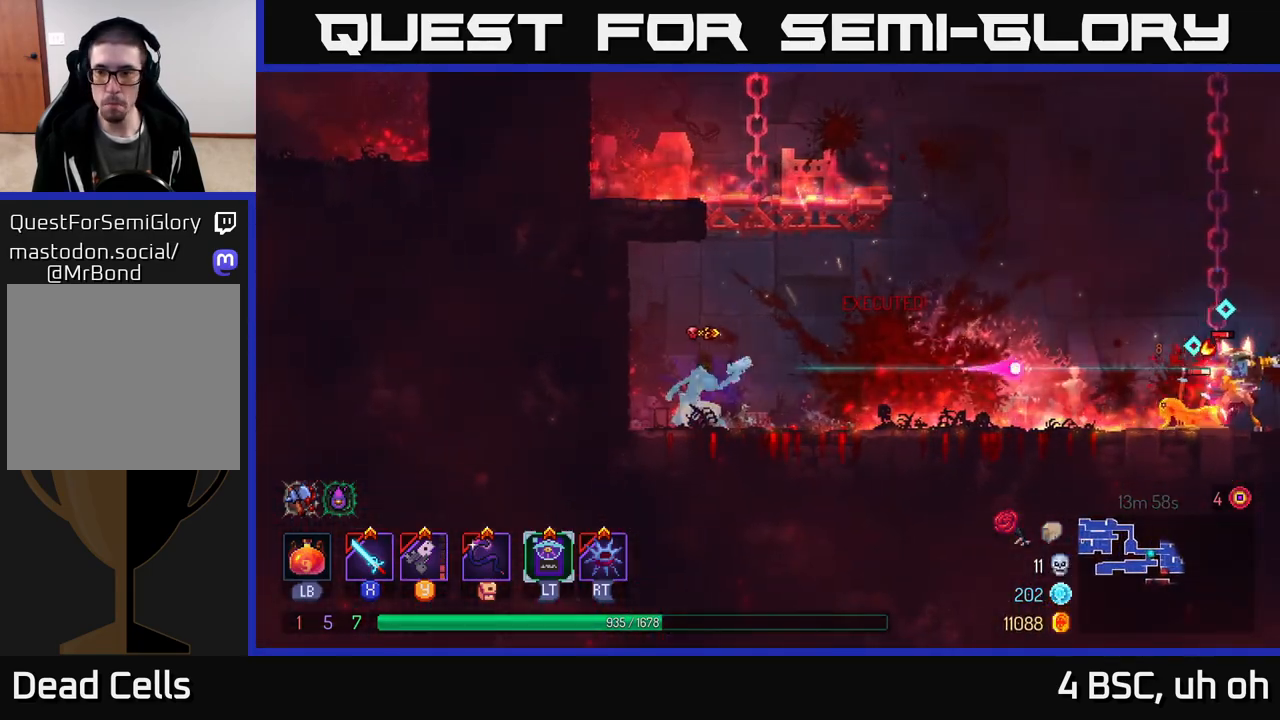
{"buttons": ["Y"], "left_stick": "center", "right_stick": "center", "events": [[83, "left_stick", "right"], [267, "left_stick", "center"], [483, "Y", "down"]]}
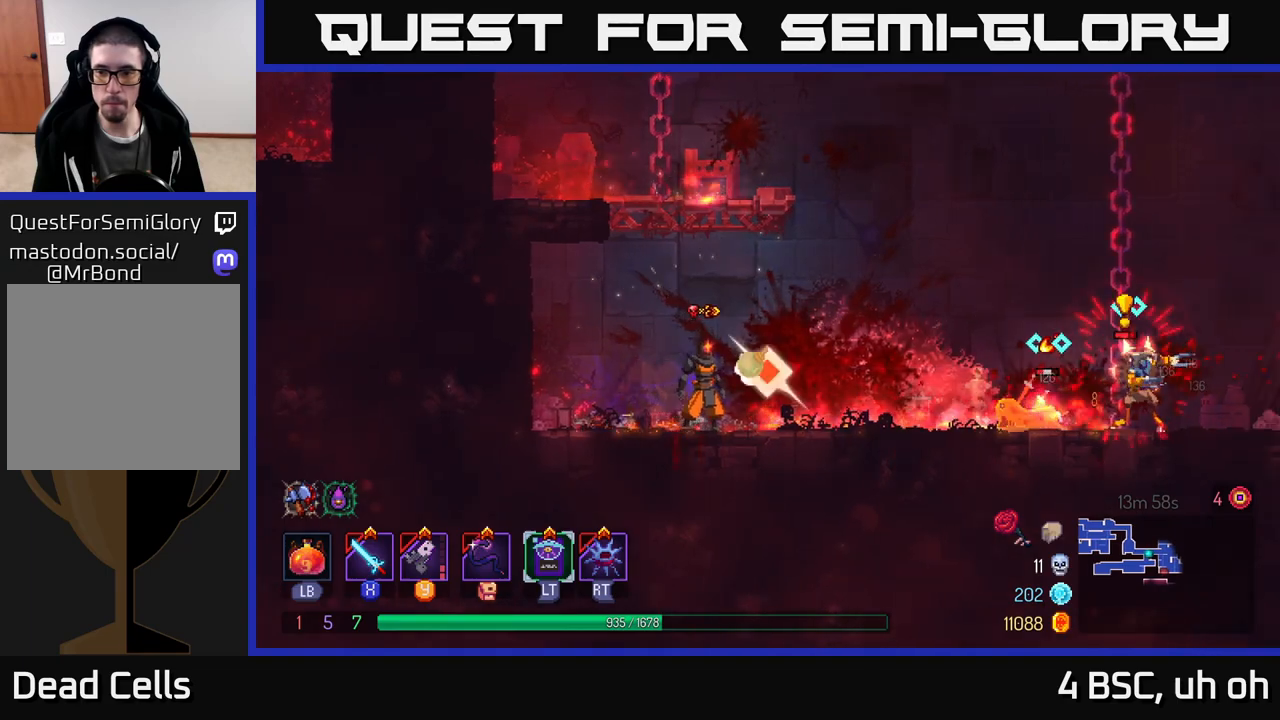
{"buttons": ["A"], "left_stick": "left", "right_stick": "center", "events": [[33, "Y", "up"], [150, "left_stick", "left"], [417, "A", "down"]]}
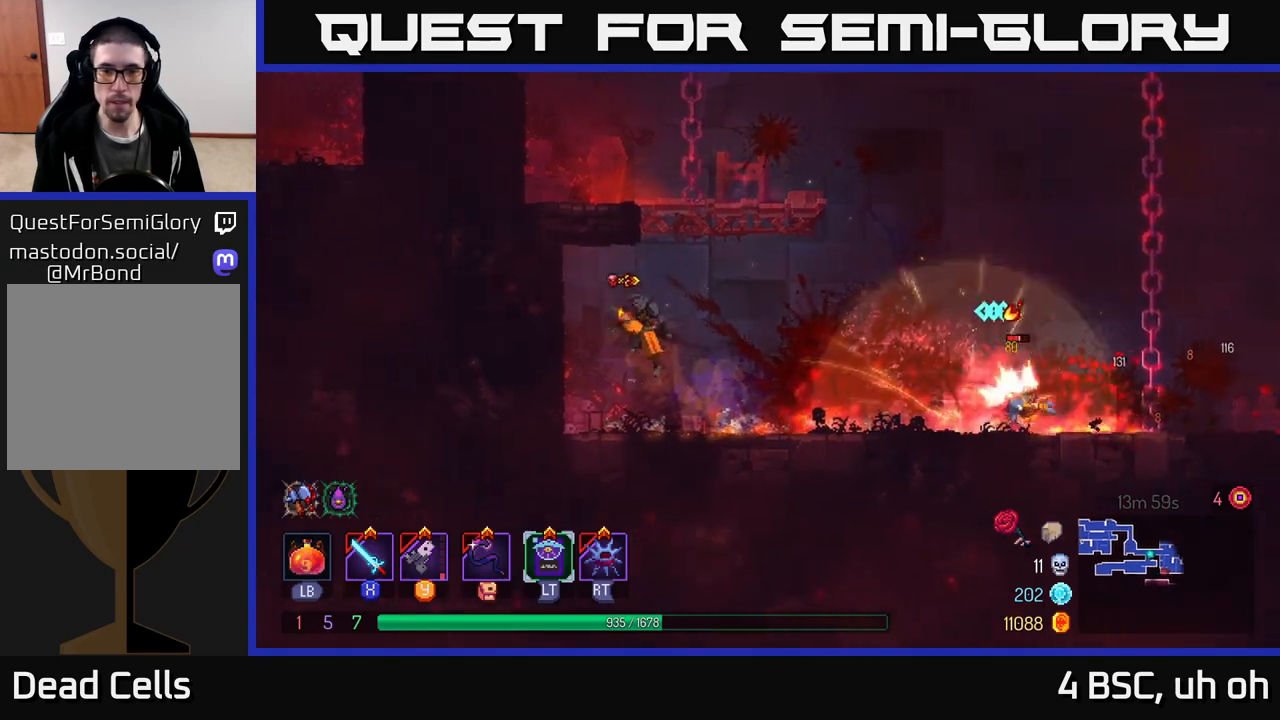
{"buttons": ["A"], "left_stick": "left", "right_stick": "center", "events": [[33, "A", "up"], [150, "A", "down"], [283, "A", "up"], [483, "A", "down"]]}
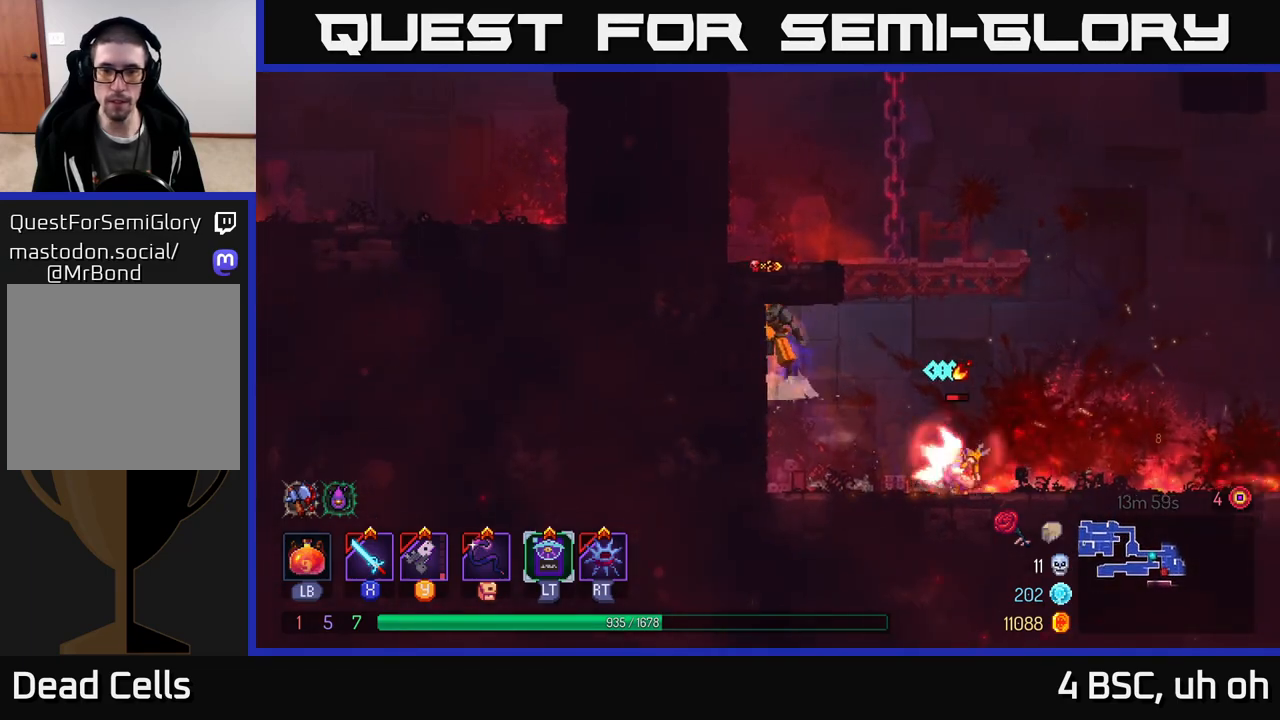
{"buttons": [], "left_stick": "right", "right_stick": "center", "events": [[117, "A", "up"], [167, "A", "down"], [167, "left_stick", "right"], [233, "A", "up"], [267, "B", "down"], [383, "B", "up"]]}
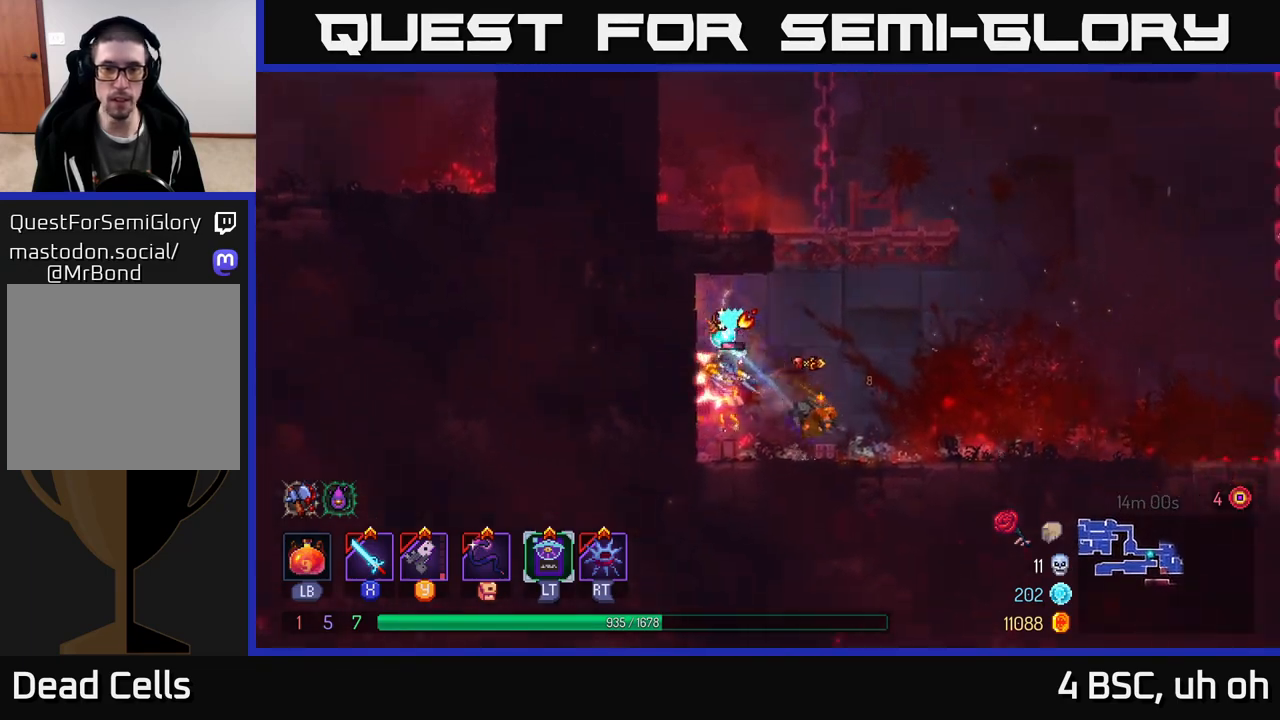
{"buttons": [], "left_stick": "center", "right_stick": "center", "events": [[67, "left_stick", "left"], [117, "X", "down"], [233, "X", "up"], [333, "X", "down"], [333, "left_stick", "center"], [400, "X", "up"]]}
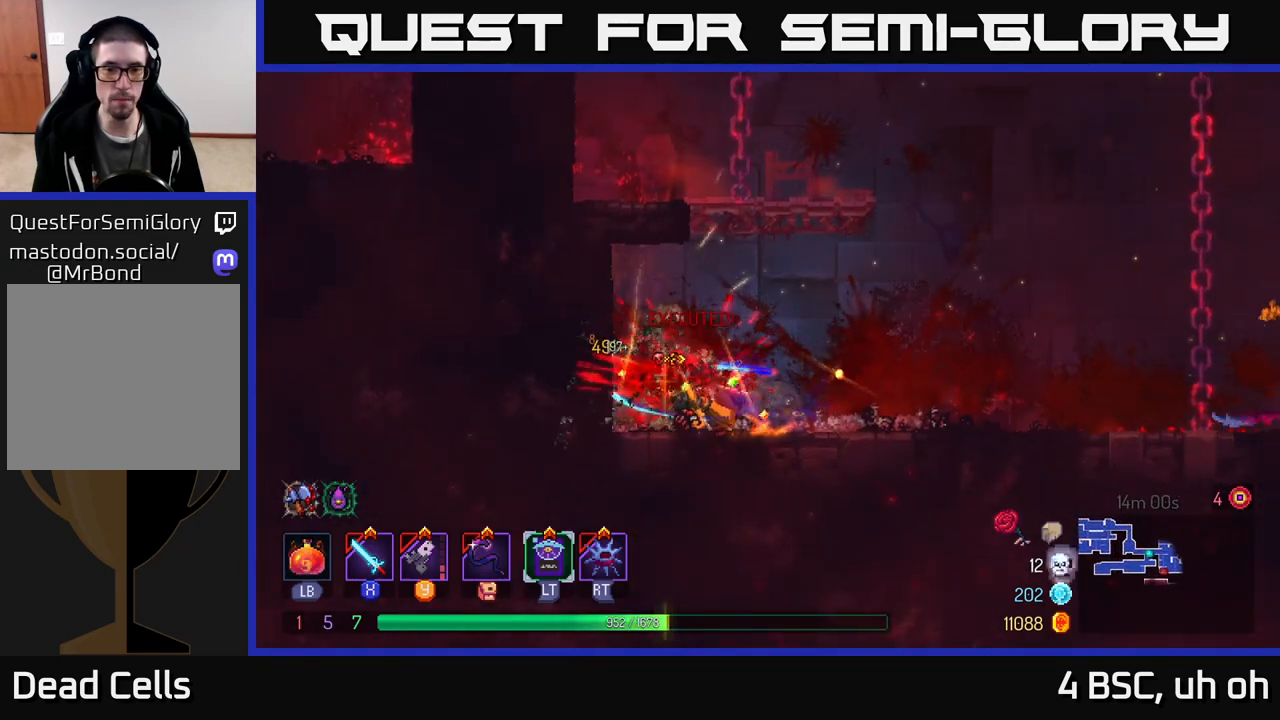
{"buttons": ["B"], "left_stick": "right", "right_stick": "center", "events": [[17, "X", "down"], [100, "X", "up"], [317, "left_stick", "right"], [383, "B", "down"]]}
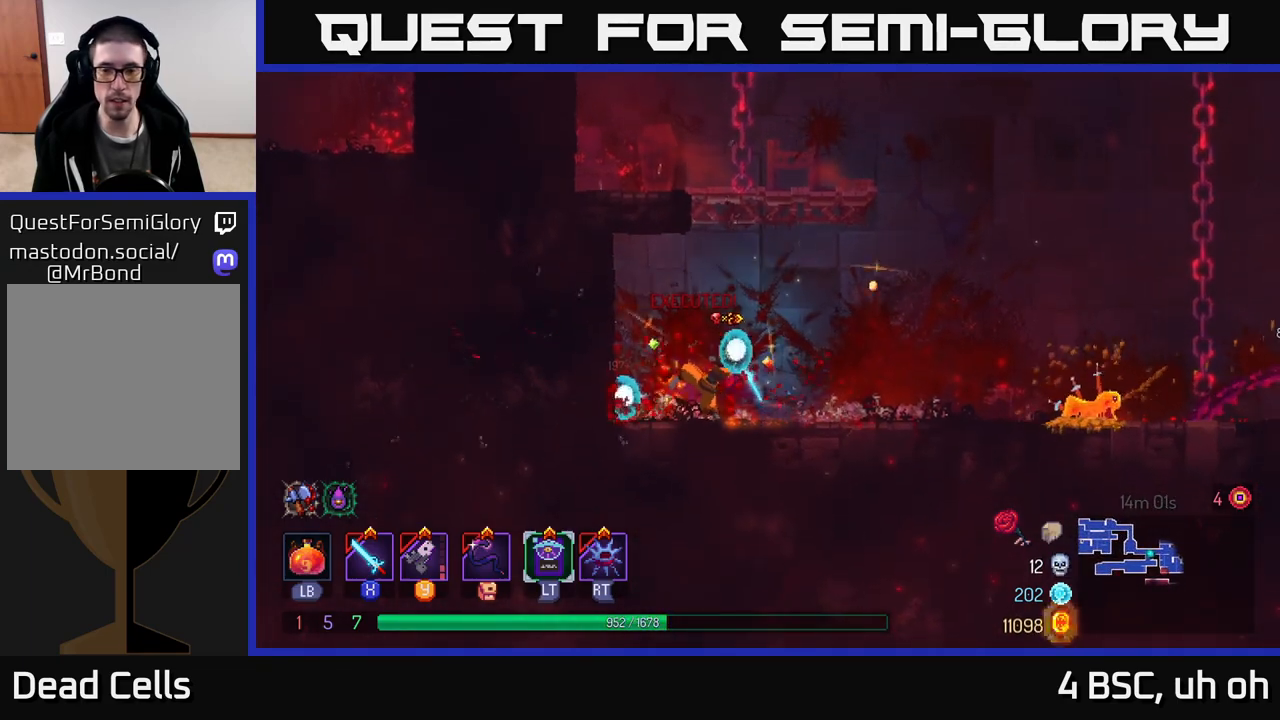
{"buttons": [], "left_stick": "right", "right_stick": "center", "events": [[17, "B", "up"], [250, "Y", "down"], [350, "Y", "up"]]}
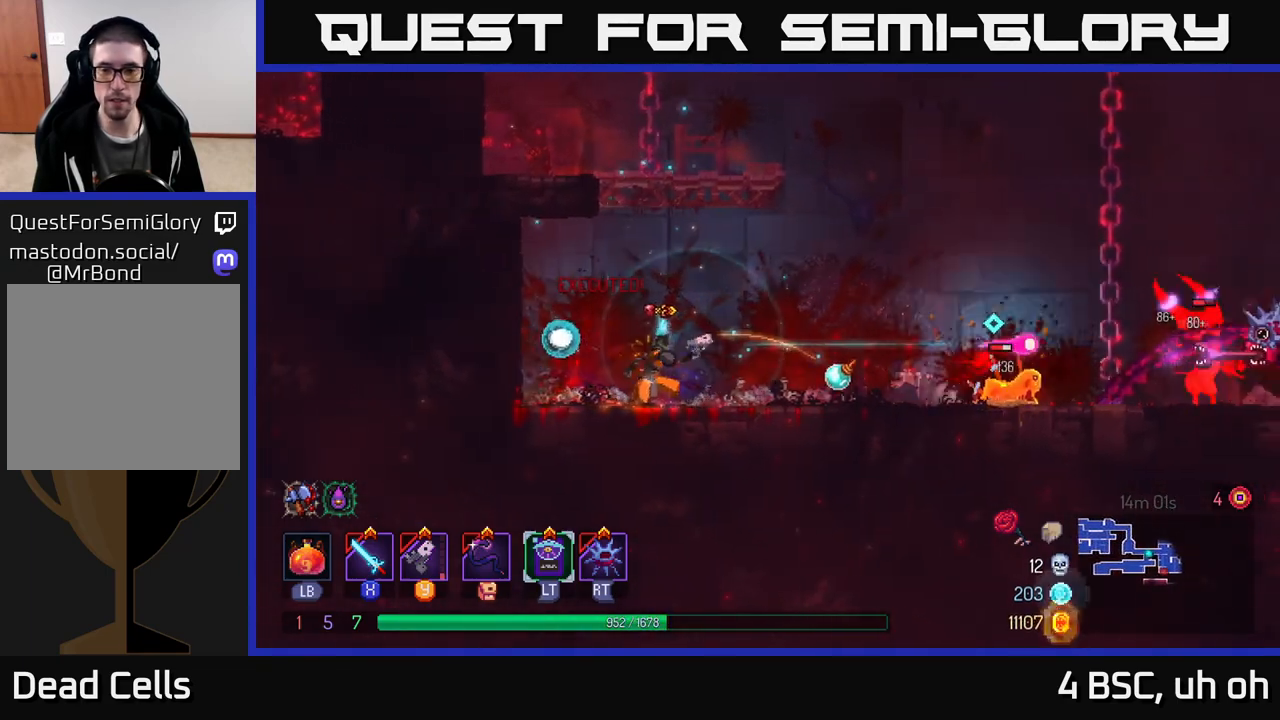
{"buttons": [], "left_stick": "right", "right_stick": "center", "events": [[417, "X", "down"], [483, "X", "up"]]}